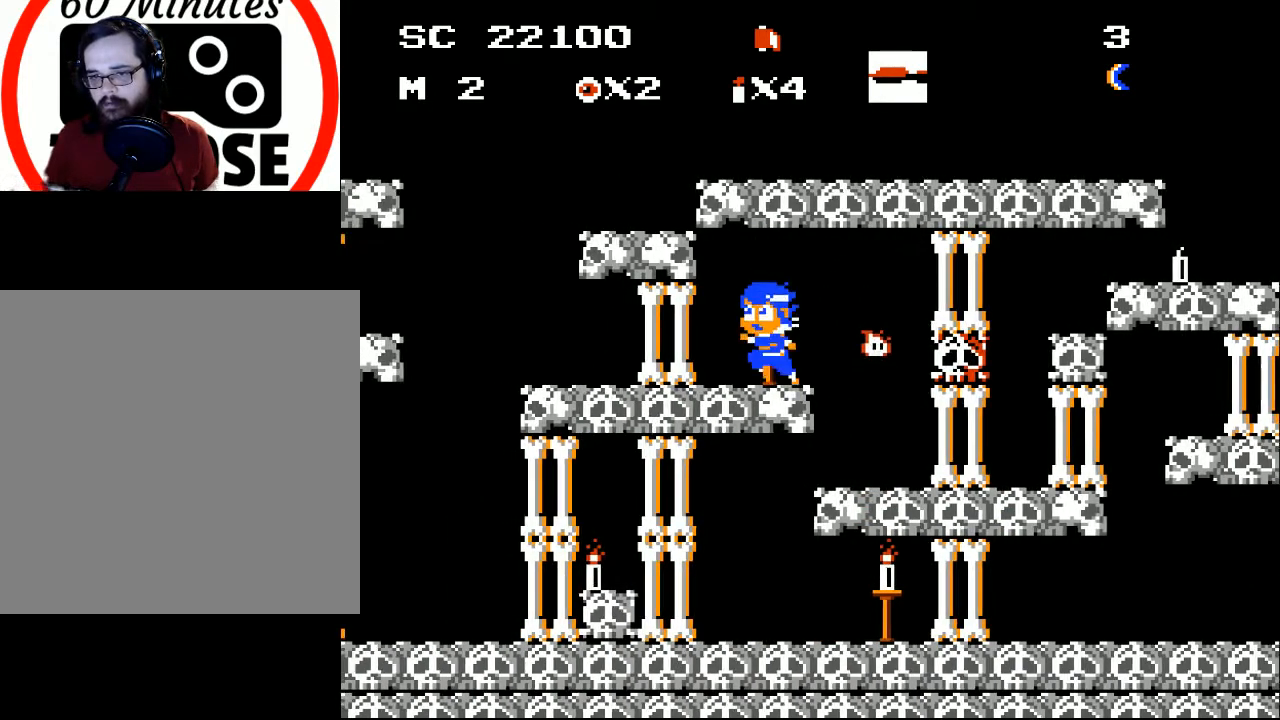
Gameplay with a controller (Xbox layout); each line is a JSON object with the inputs held at the frame after it. "events" lists button and stick changes between this image and that frame as [ms after this image, input, new state], when the widget could be followed in between. Not read: left_stick right_stick.
{"buttons": ["A", "DPAD_LEFT"], "events": [[100, "DPAD_LEFT", "down"], [267, "DPAD_LEFT", "up"], [333, "A", "down"], [333, "DPAD_LEFT", "down"]]}
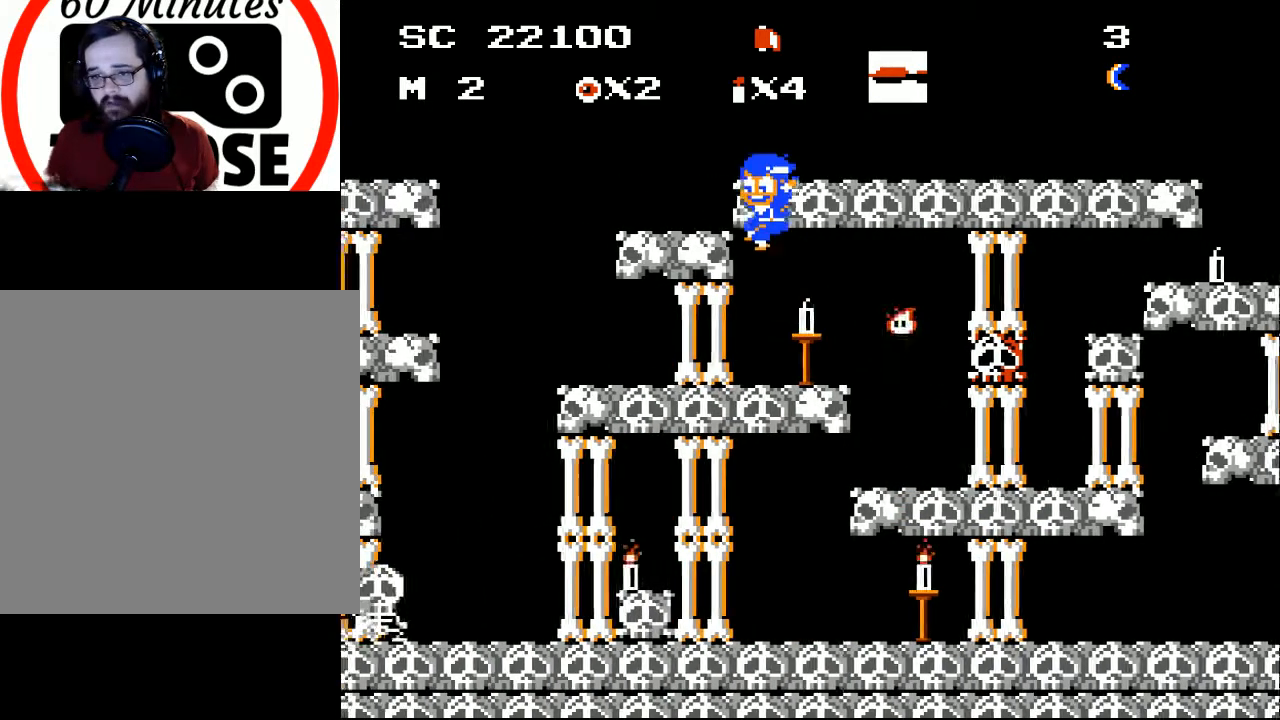
{"buttons": [], "events": [[233, "A", "up"], [500, "DPAD_LEFT", "up"]]}
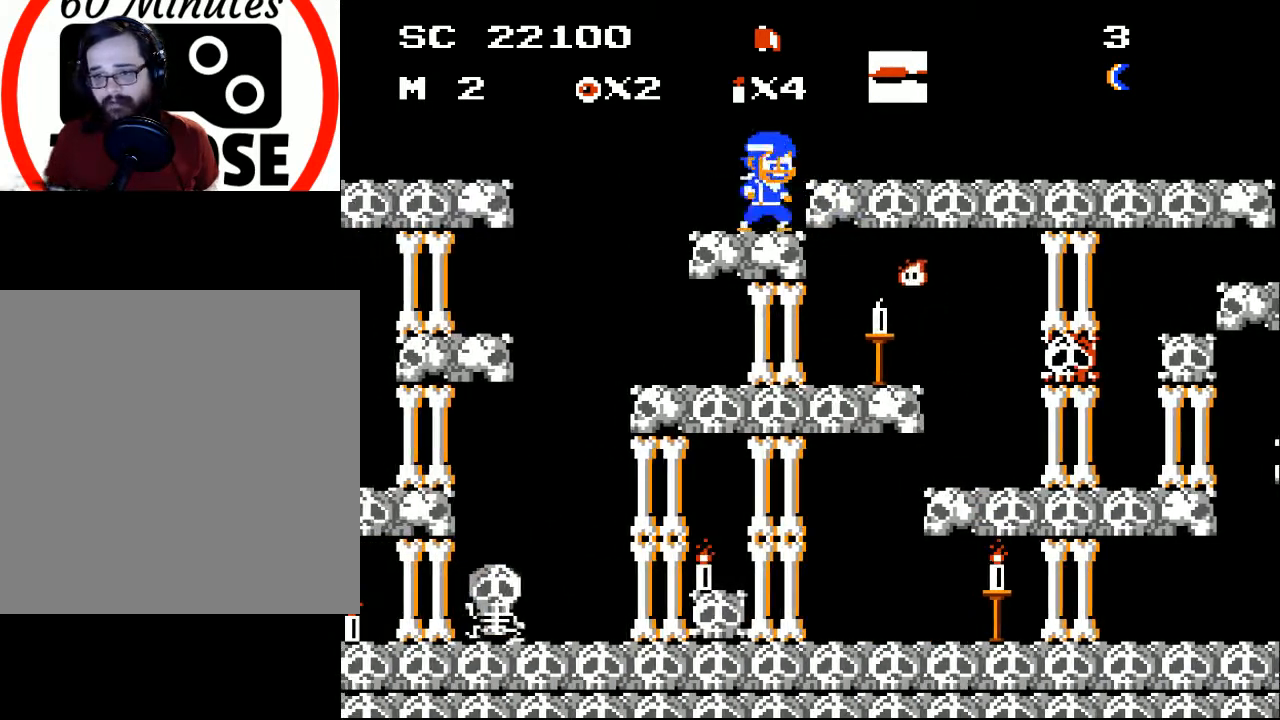
{"buttons": ["DPAD_RIGHT"], "events": [[100, "DPAD_RIGHT", "down"], [267, "DPAD_RIGHT", "up"], [300, "DPAD_DOWN", "down"], [367, "A", "down"], [467, "DPAD_DOWN", "up"], [467, "DPAD_RIGHT", "down"], [500, "A", "up"]]}
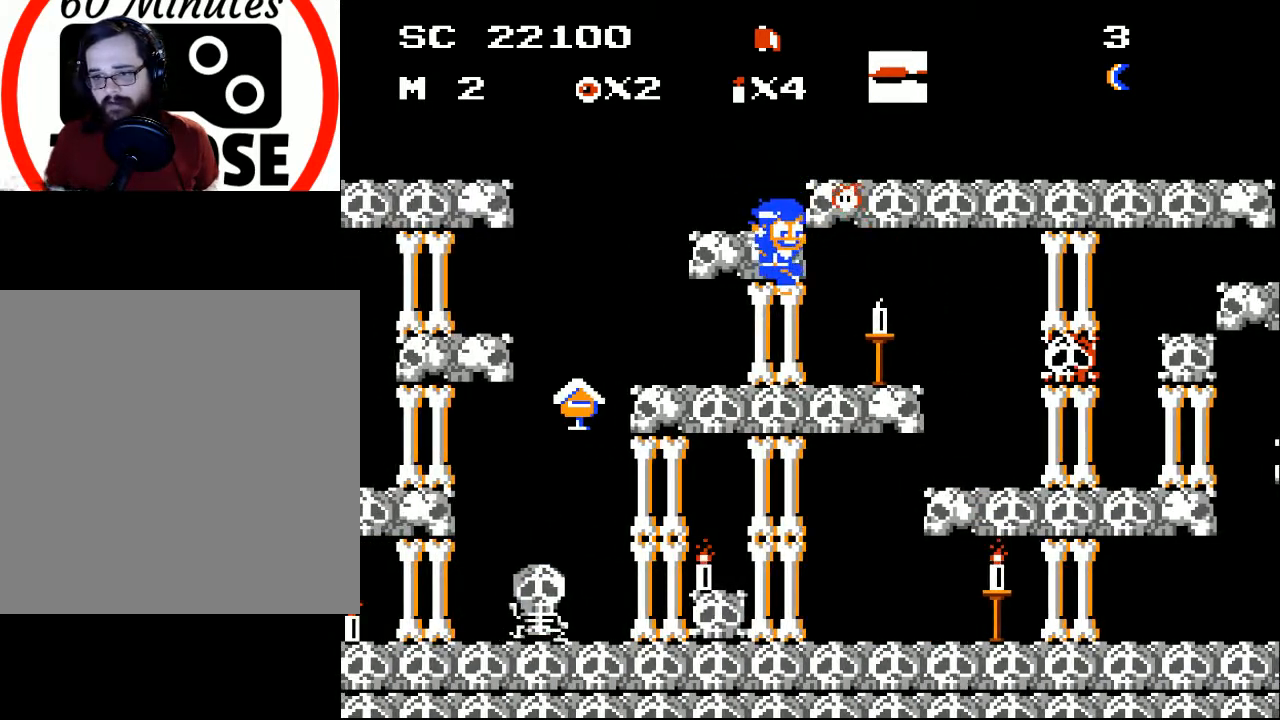
{"buttons": ["DPAD_RIGHT"], "events": []}
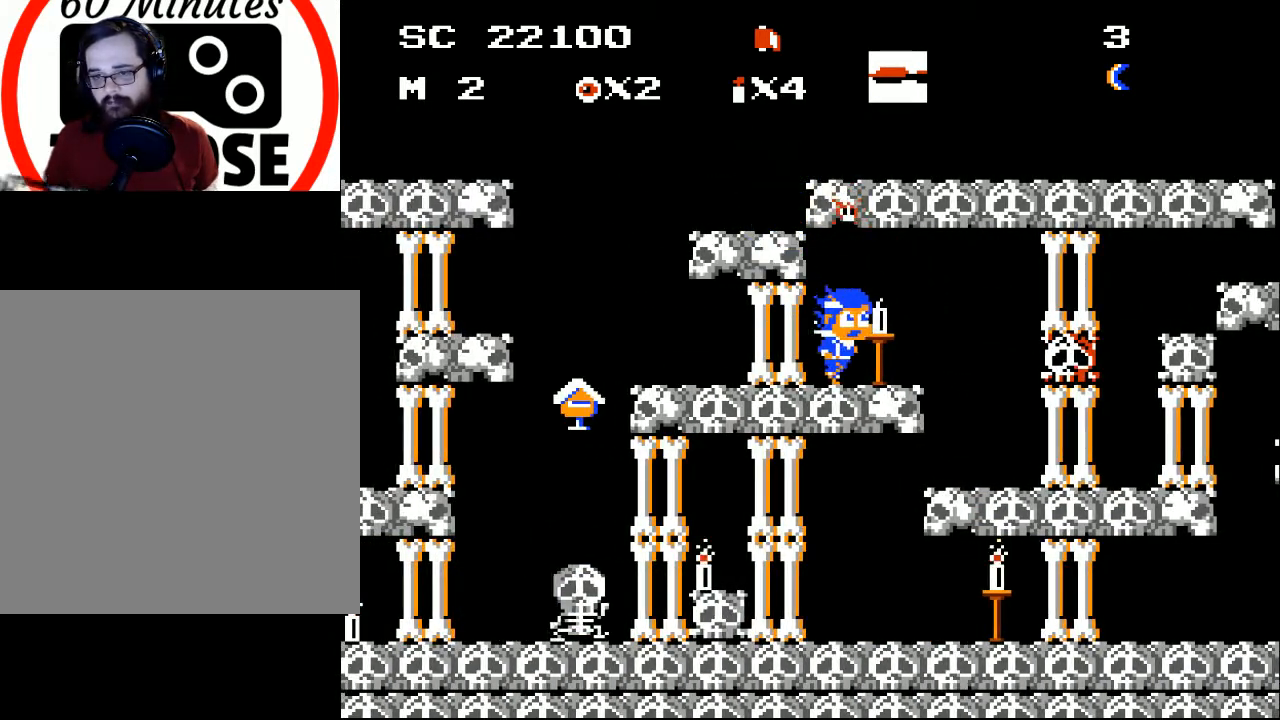
{"buttons": ["DPAD_RIGHT"], "events": [[67, "DPAD_RIGHT", "up"], [233, "DPAD_RIGHT", "down"]]}
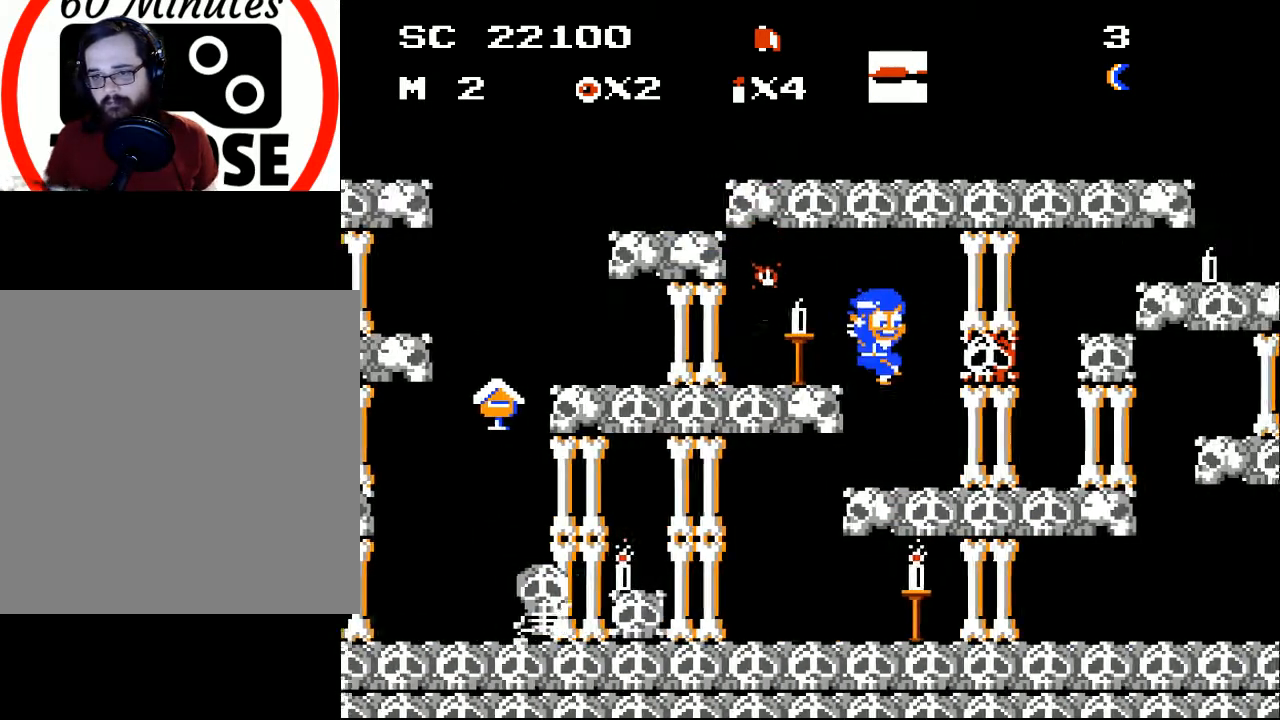
{"buttons": [], "events": [[167, "DPAD_RIGHT", "up"]]}
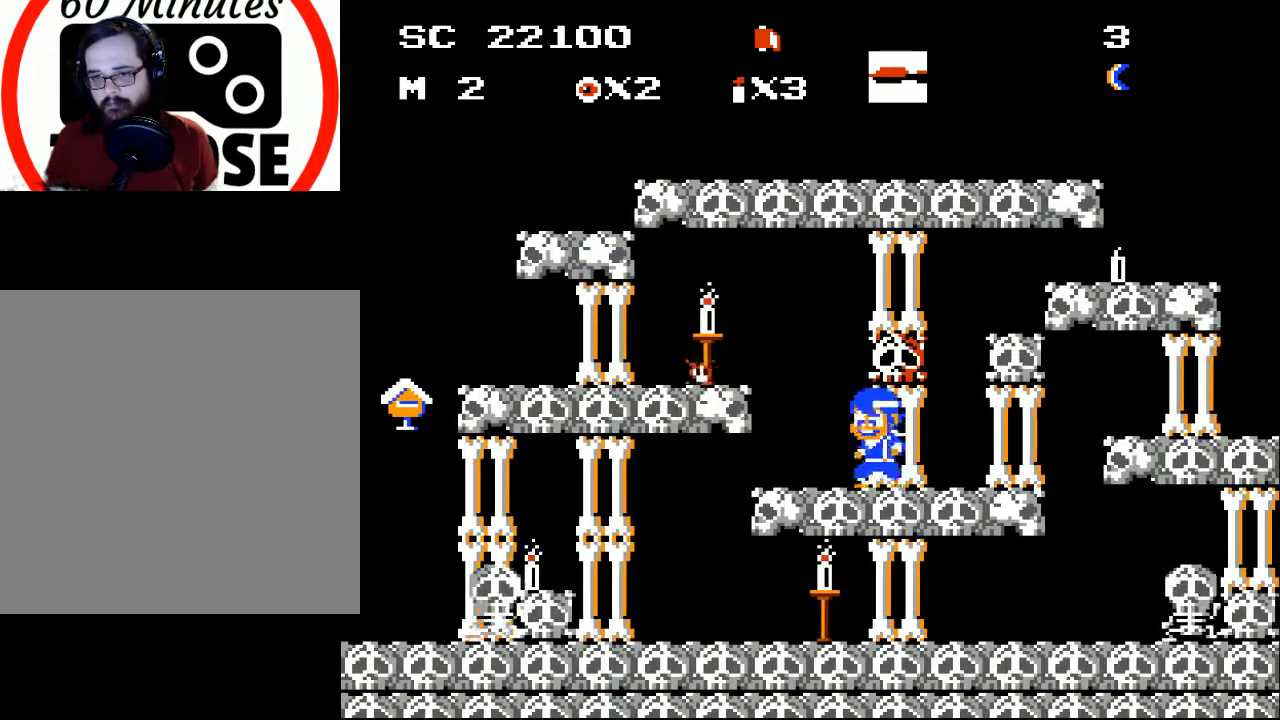
{"buttons": ["DPAD_RIGHT"], "events": [[133, "DPAD_LEFT", "down"], [367, "DPAD_LEFT", "up"], [400, "DPAD_RIGHT", "down"]]}
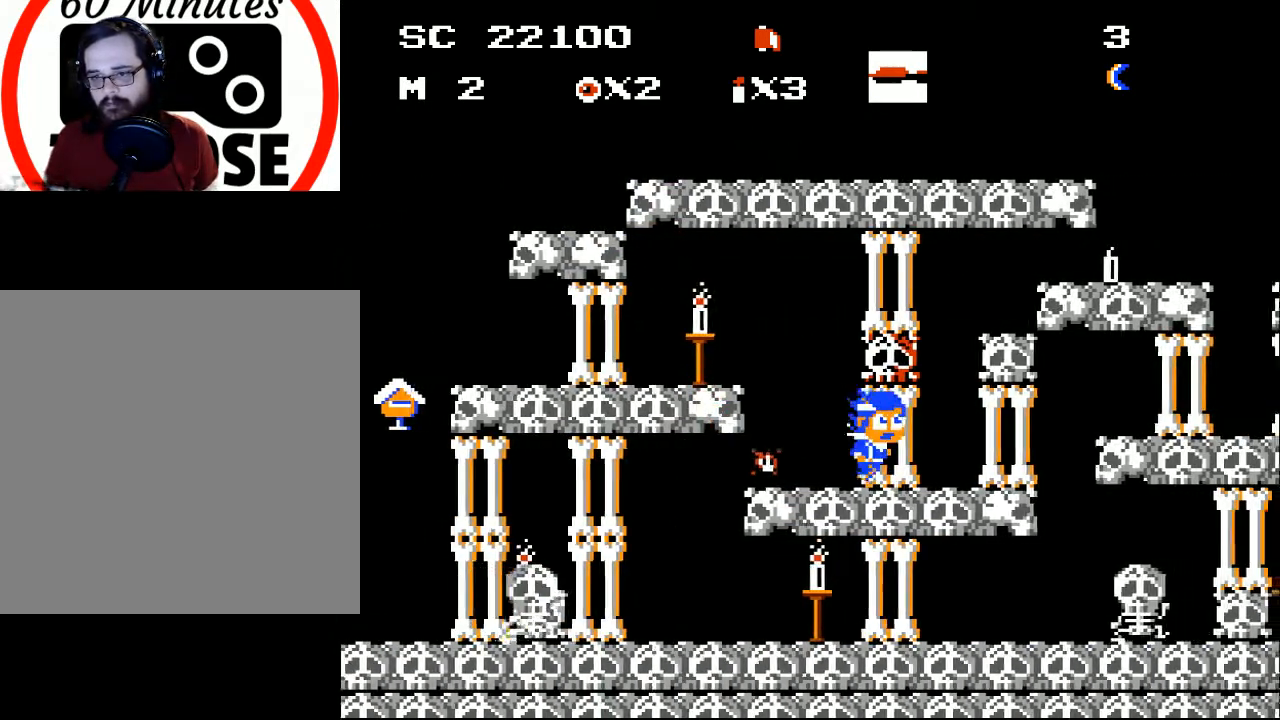
{"buttons": ["A", "DPAD_RIGHT"], "events": [[500, "A", "down"]]}
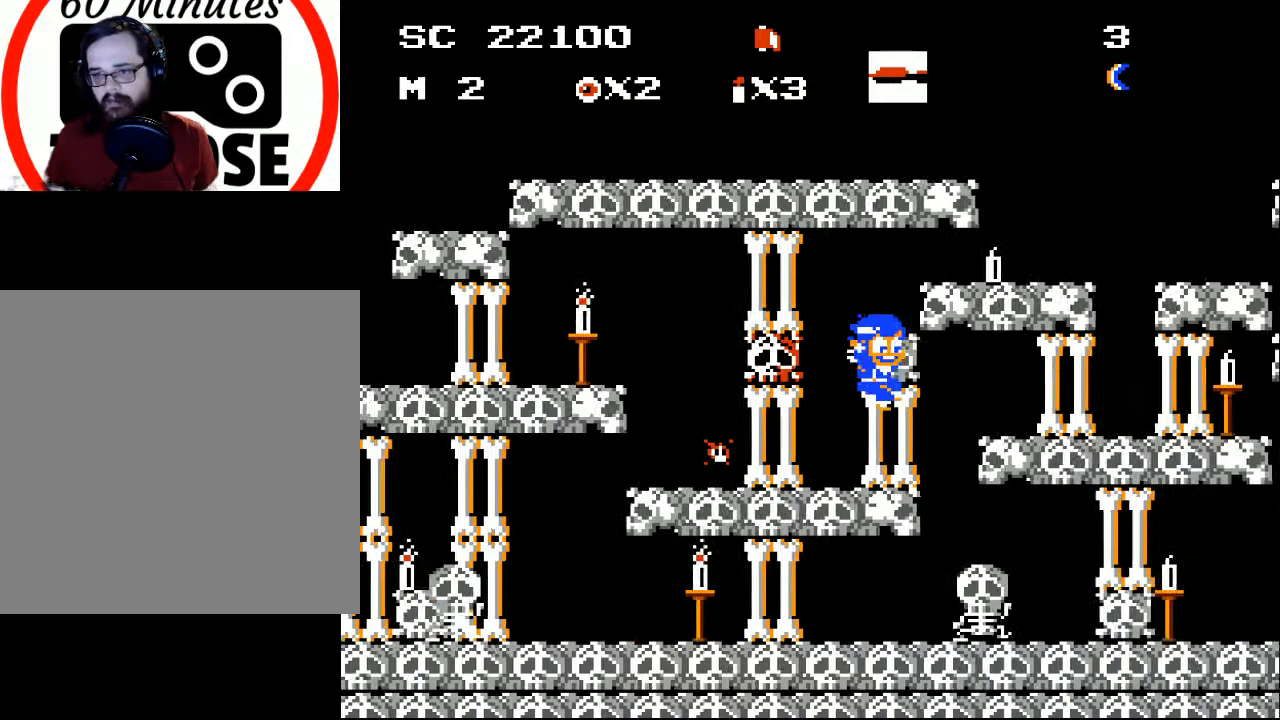
{"buttons": ["A", "DPAD_RIGHT"], "events": [[67, "DPAD_RIGHT", "up"], [333, "DPAD_RIGHT", "down"]]}
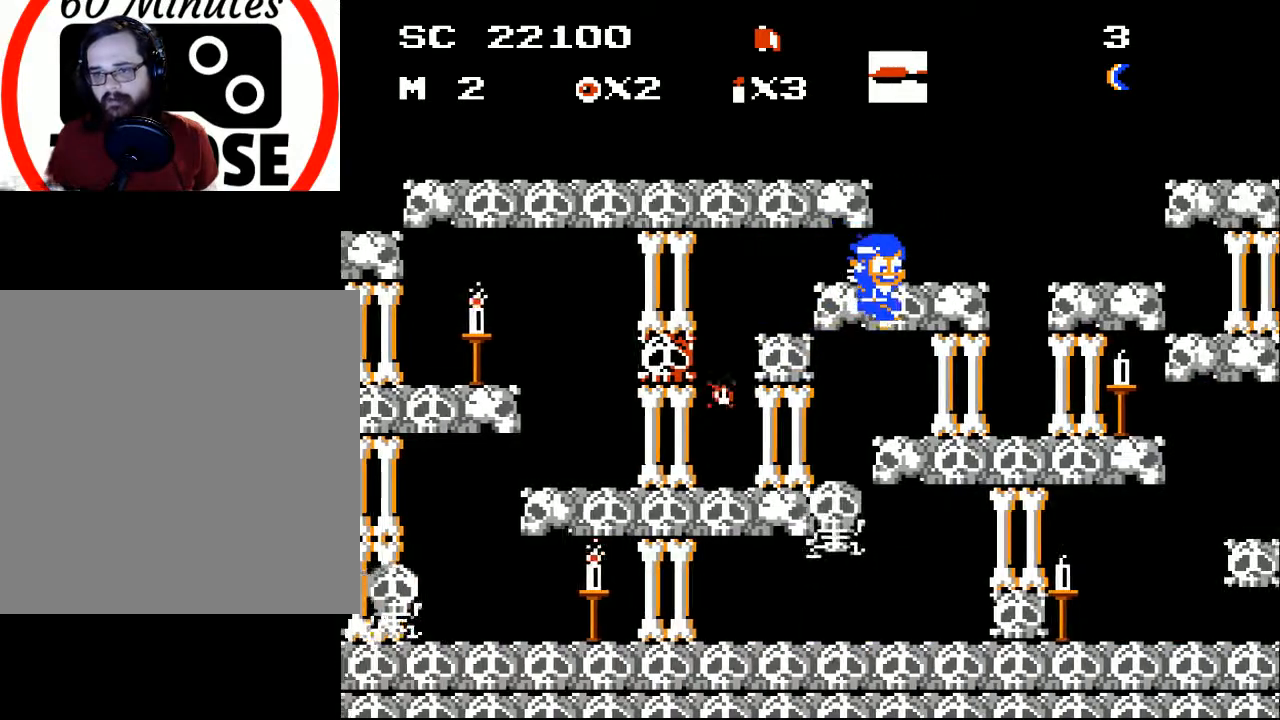
{"buttons": ["DPAD_LEFT"], "events": [[233, "A", "up"], [300, "DPAD_RIGHT", "up"], [500, "DPAD_LEFT", "down"]]}
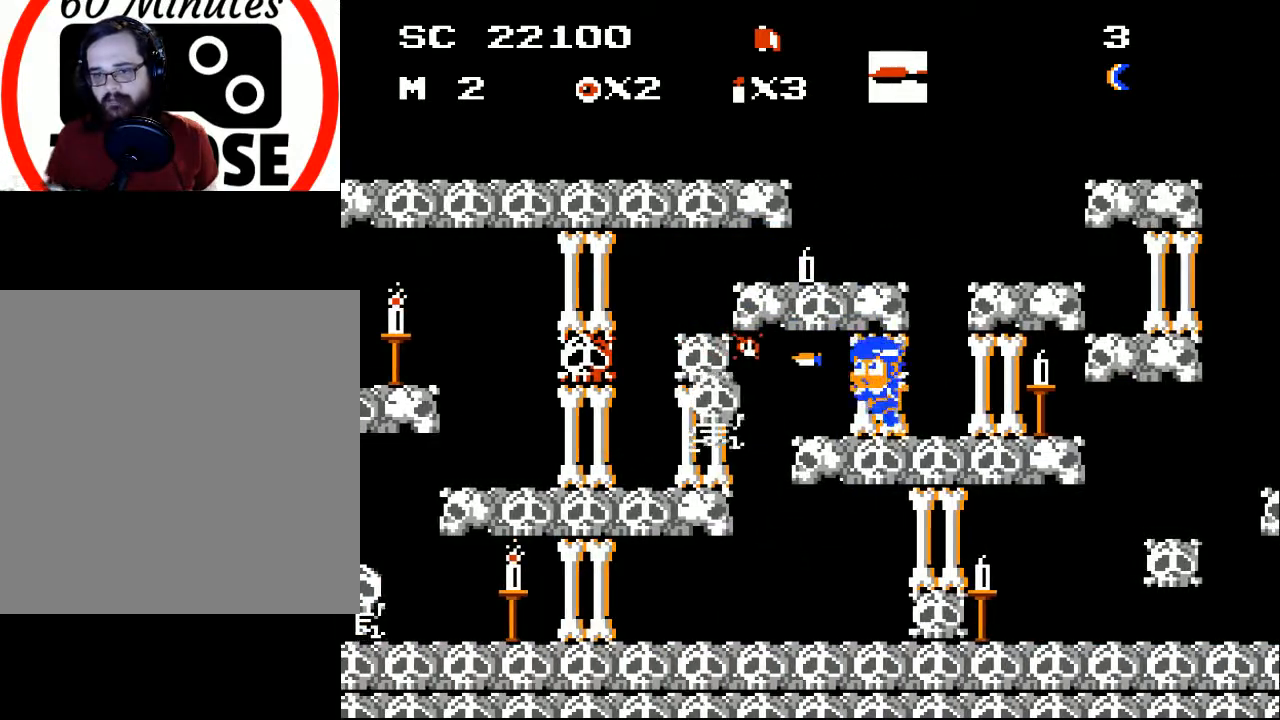
{"buttons": ["DPAD_DOWN"], "events": [[100, "X", "down"], [167, "X", "up"], [200, "DPAD_LEFT", "up"], [233, "X", "down"], [333, "X", "up"], [467, "DPAD_DOWN", "down"]]}
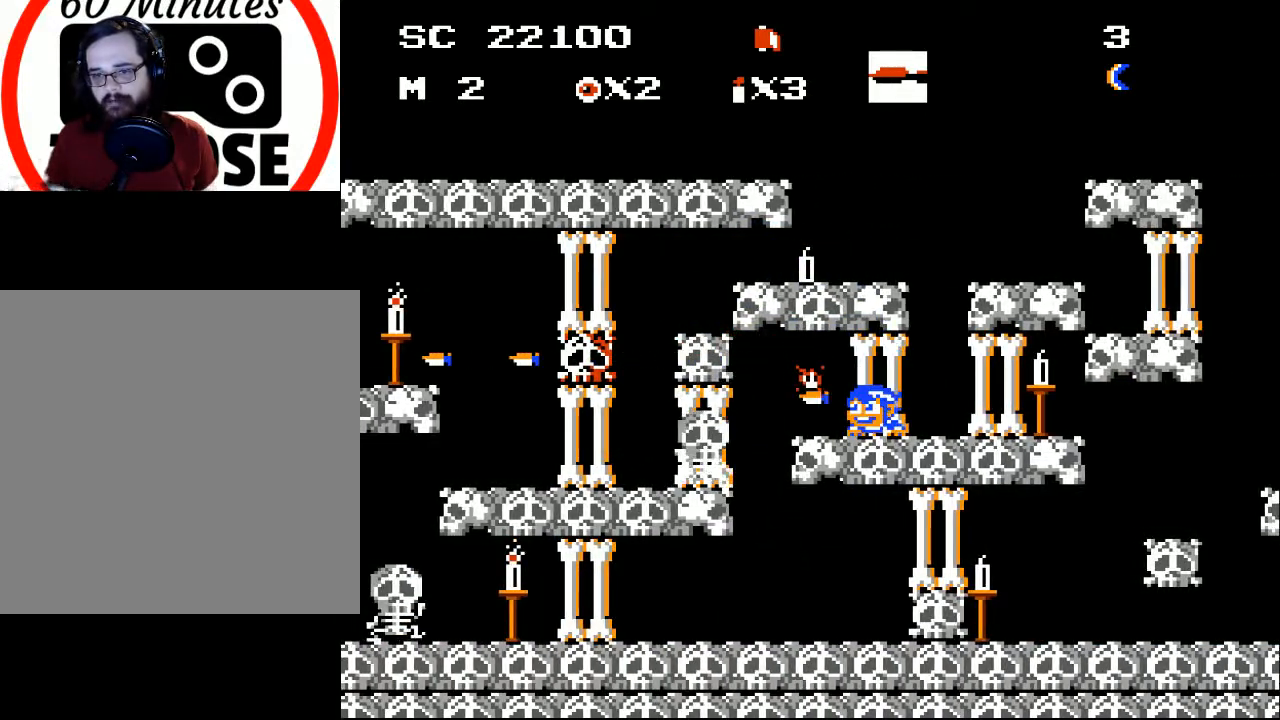
{"buttons": [], "events": [[100, "X", "down"], [200, "X", "up"], [233, "X", "down"], [333, "X", "up"], [400, "X", "down"], [467, "DPAD_DOWN", "up"], [500, "X", "up"]]}
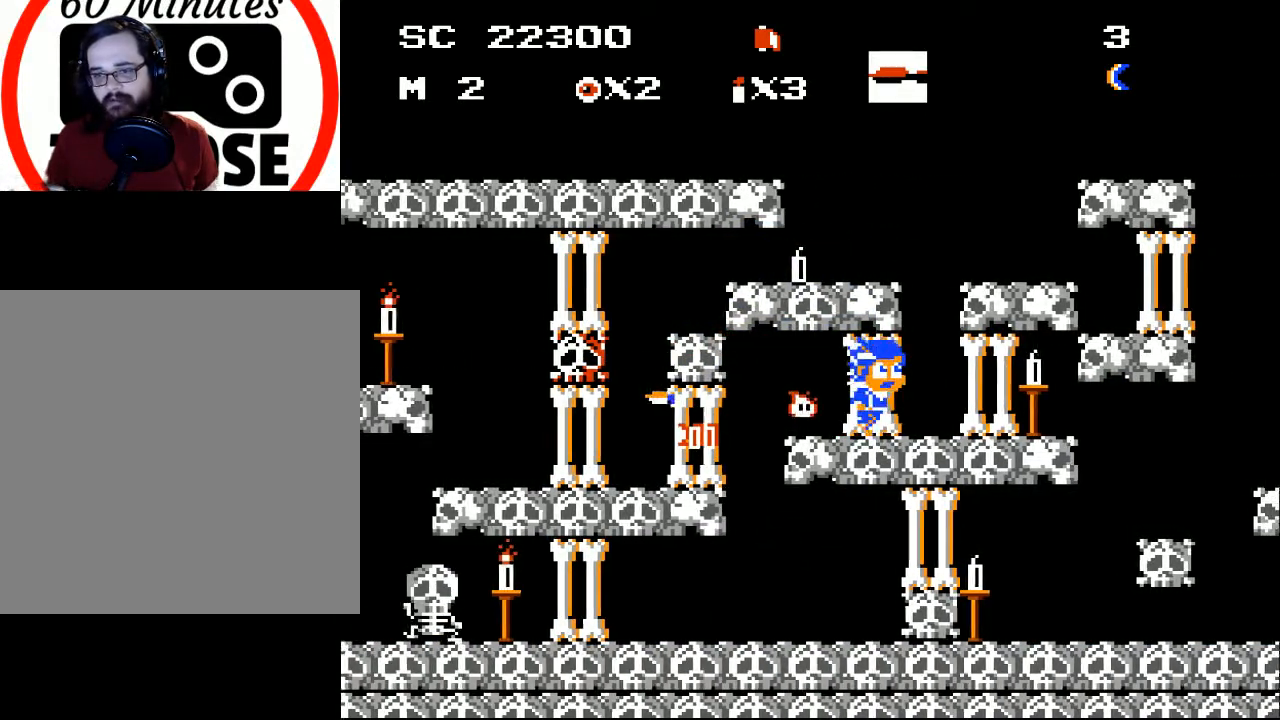
{"buttons": ["DPAD_RIGHT"], "events": [[33, "DPAD_RIGHT", "down"]]}
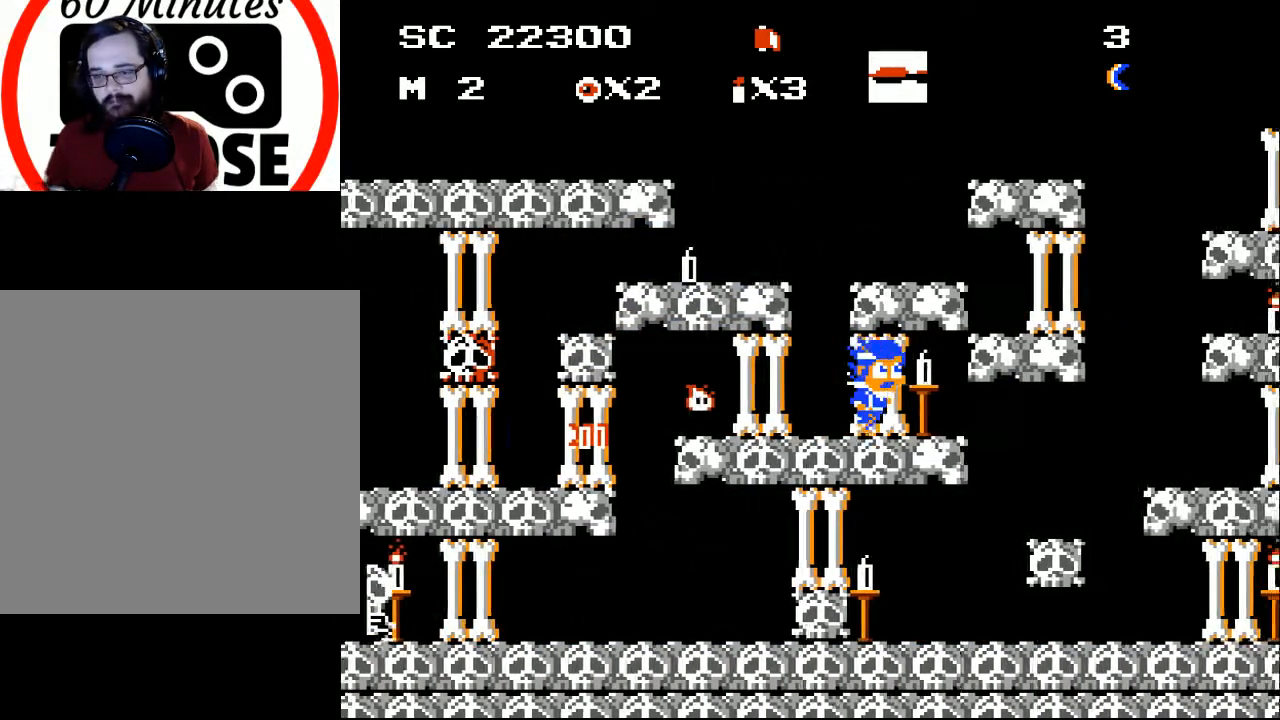
{"buttons": [], "events": [[133, "DPAD_RIGHT", "up"], [400, "DPAD_RIGHT", "down"], [467, "DPAD_RIGHT", "up"]]}
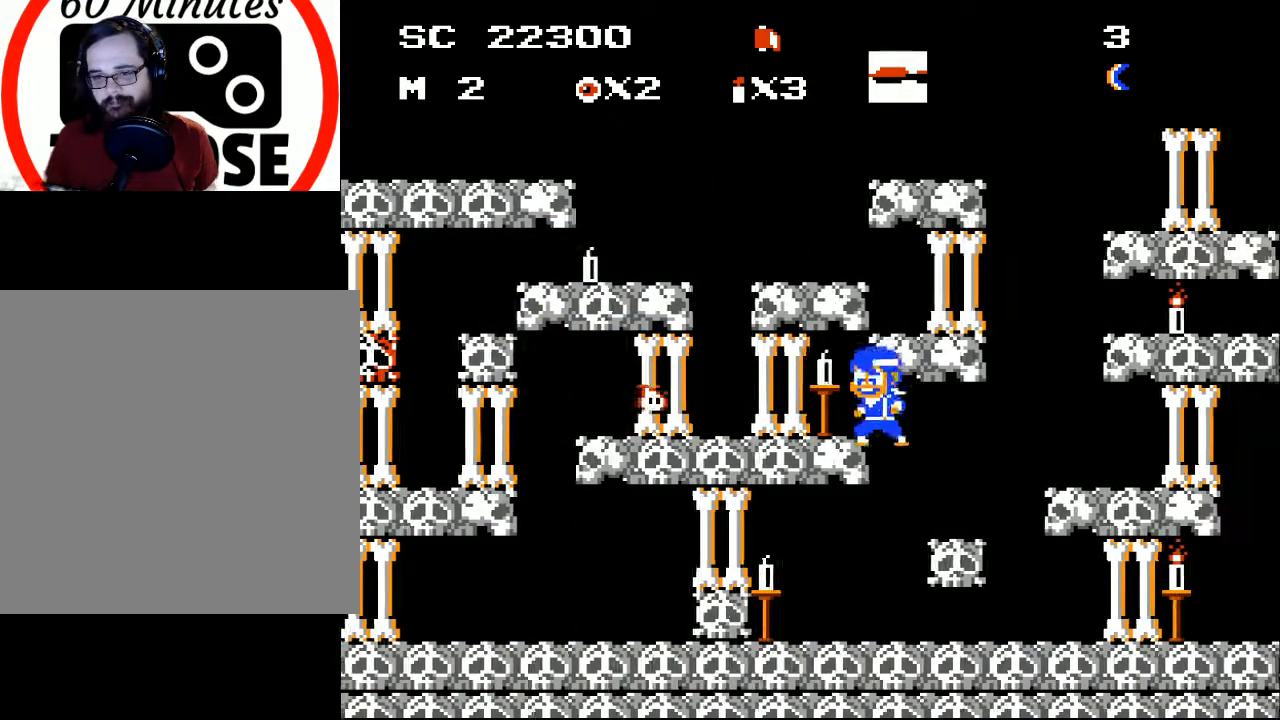
{"buttons": ["DPAD_LEFT"], "events": [[67, "DPAD_LEFT", "down"], [200, "DPAD_LEFT", "up"], [267, "A", "down"], [467, "DPAD_LEFT", "down"], [500, "A", "up"]]}
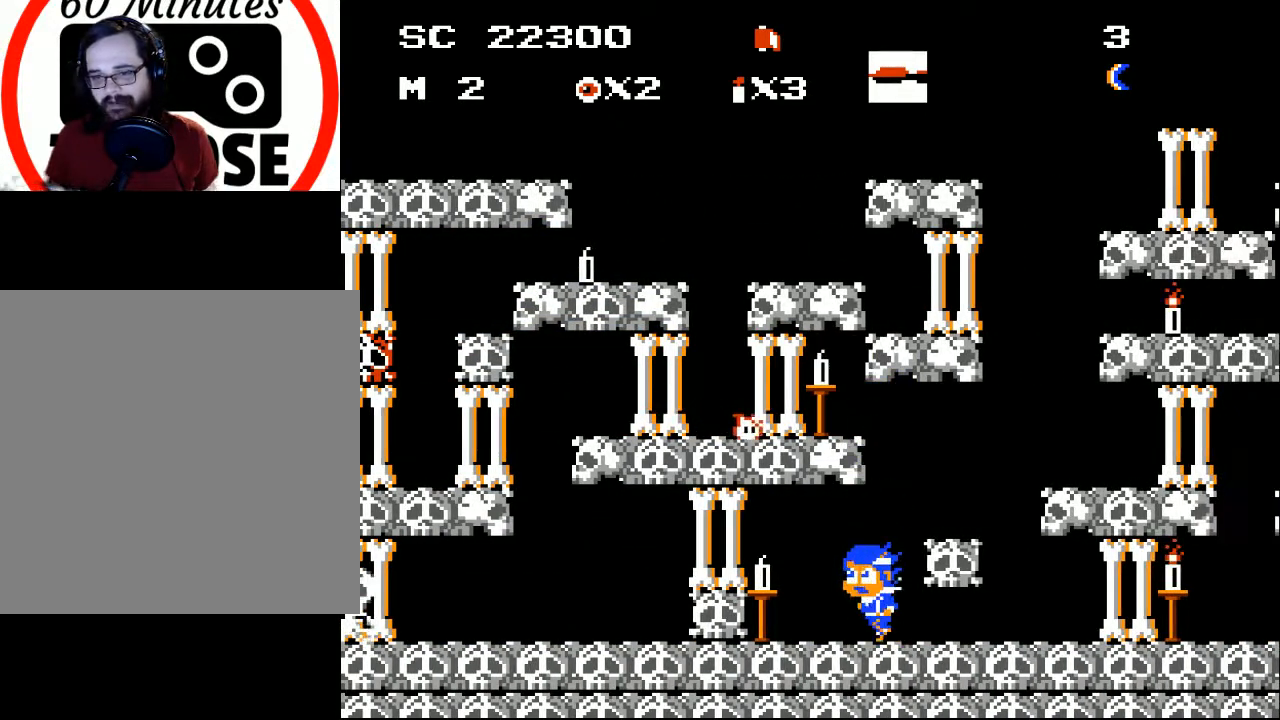
{"buttons": ["DPAD_LEFT"], "events": [[133, "DPAD_LEFT", "up"], [300, "DPAD_LEFT", "down"]]}
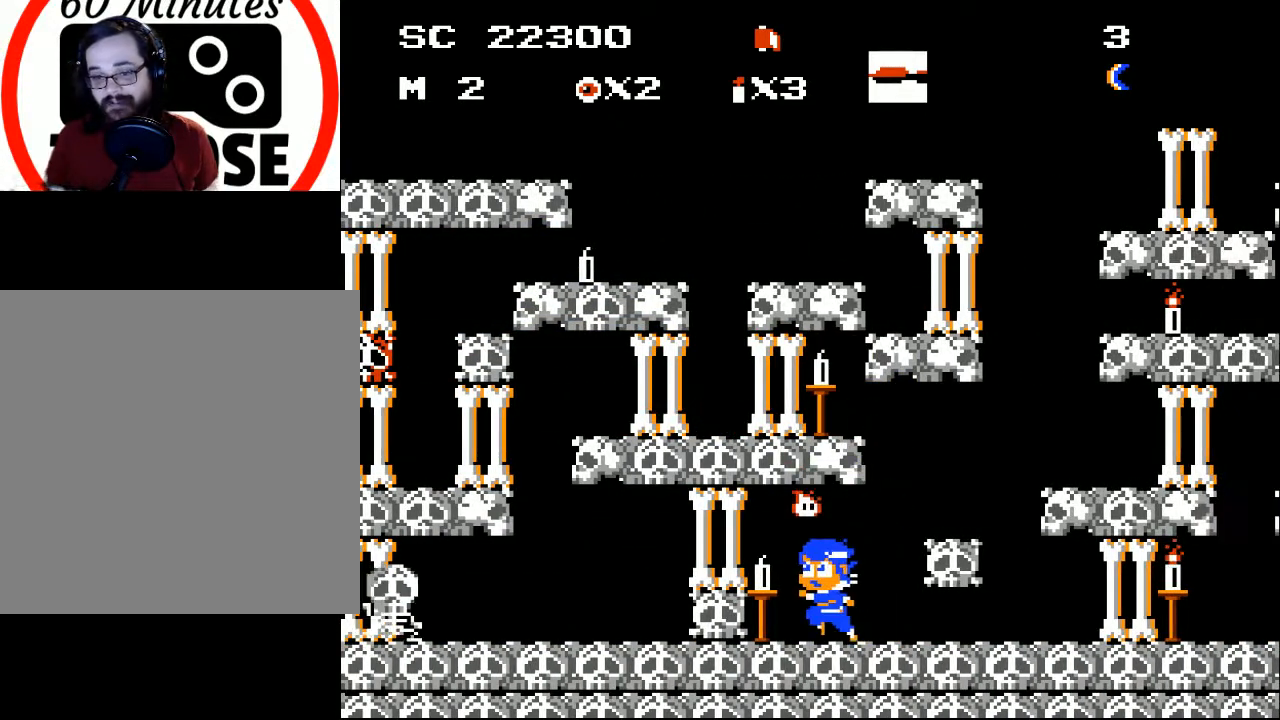
{"buttons": [], "events": [[433, "DPAD_LEFT", "up"]]}
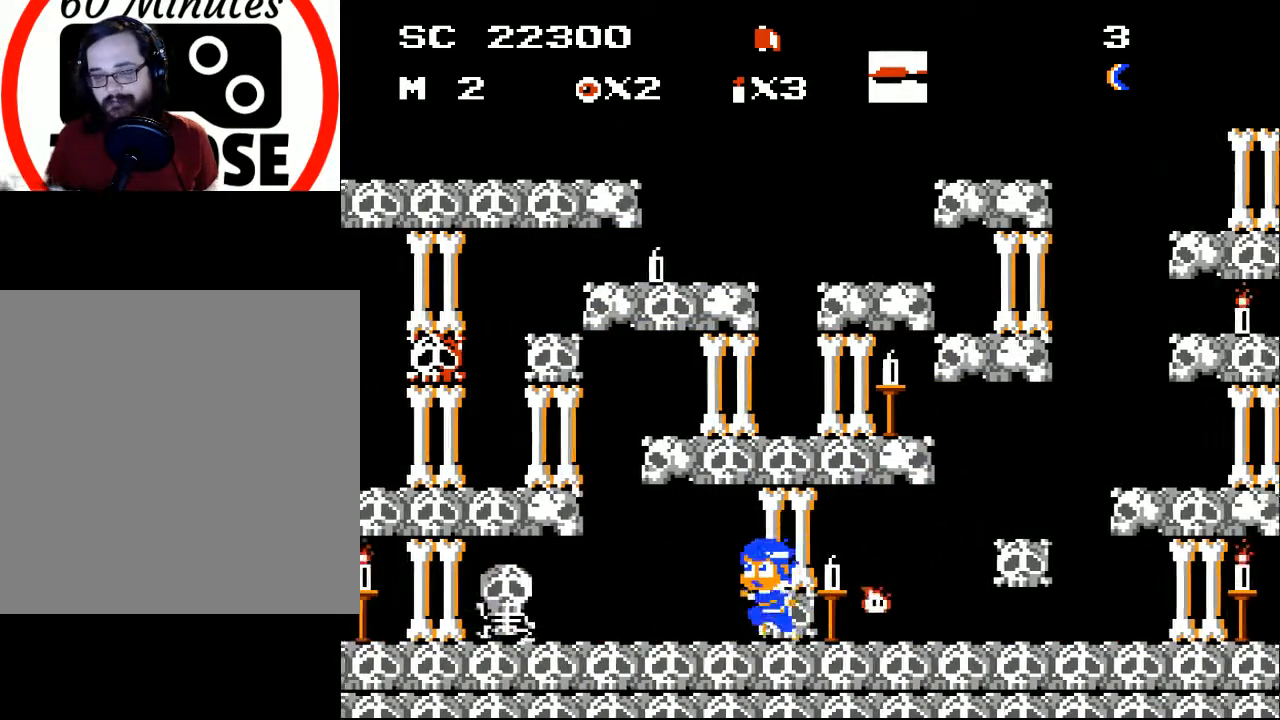
{"buttons": [], "events": [[233, "DPAD_LEFT", "down"], [233, "X", "down"], [300, "X", "up"], [367, "DPAD_LEFT", "up"], [400, "X", "down"], [467, "X", "up"]]}
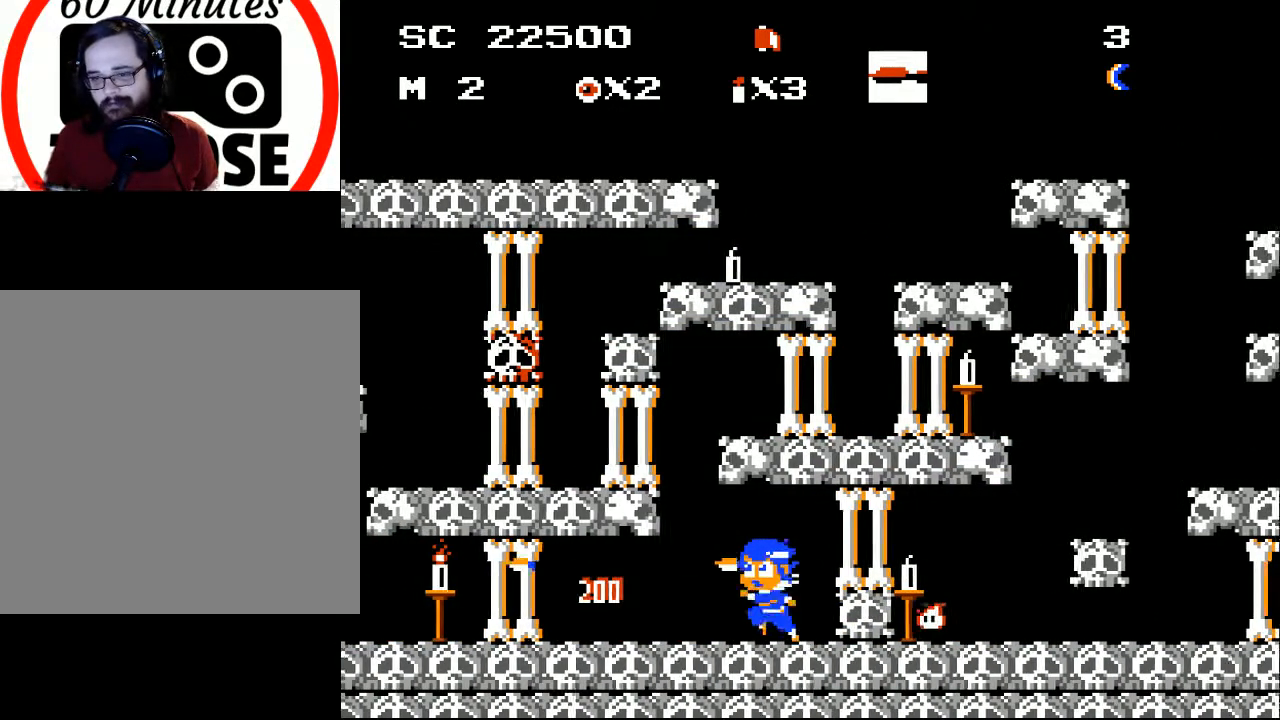
{"buttons": ["DPAD_RIGHT"], "events": [[133, "X", "down"], [233, "X", "up"], [300, "DPAD_RIGHT", "down"]]}
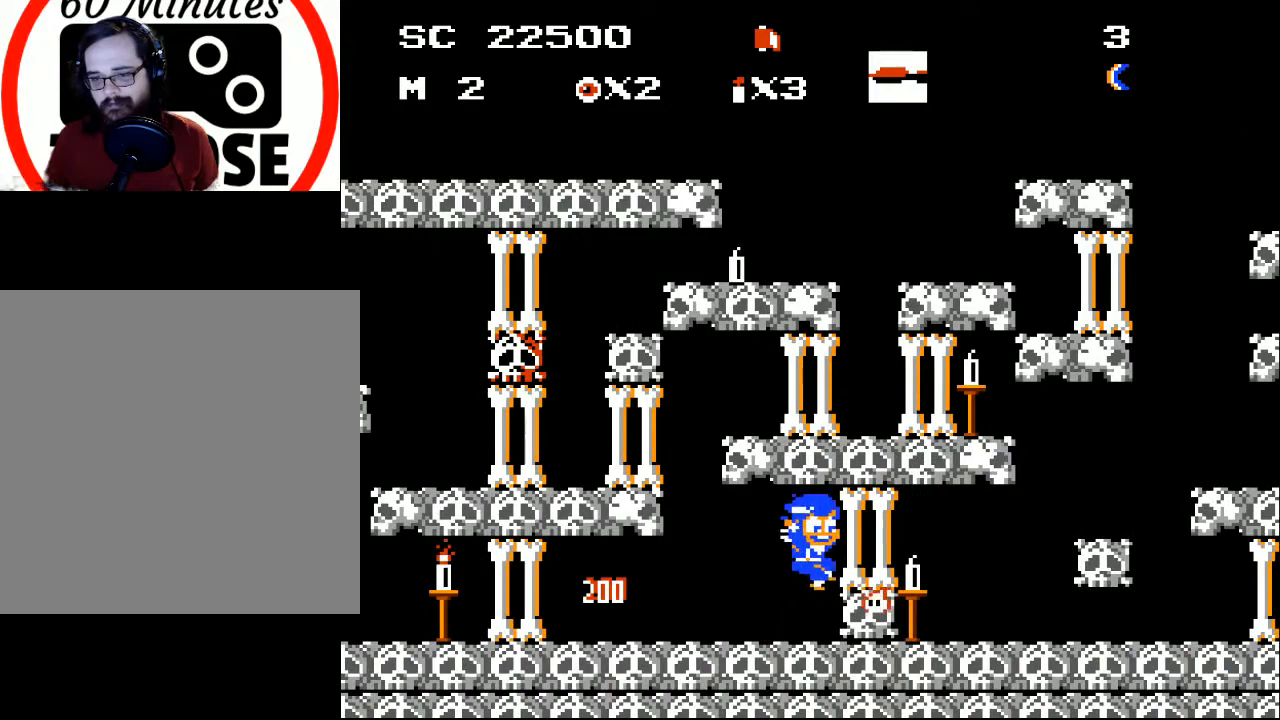
{"buttons": [], "events": [[67, "A", "down"], [367, "A", "up"], [500, "DPAD_RIGHT", "up"]]}
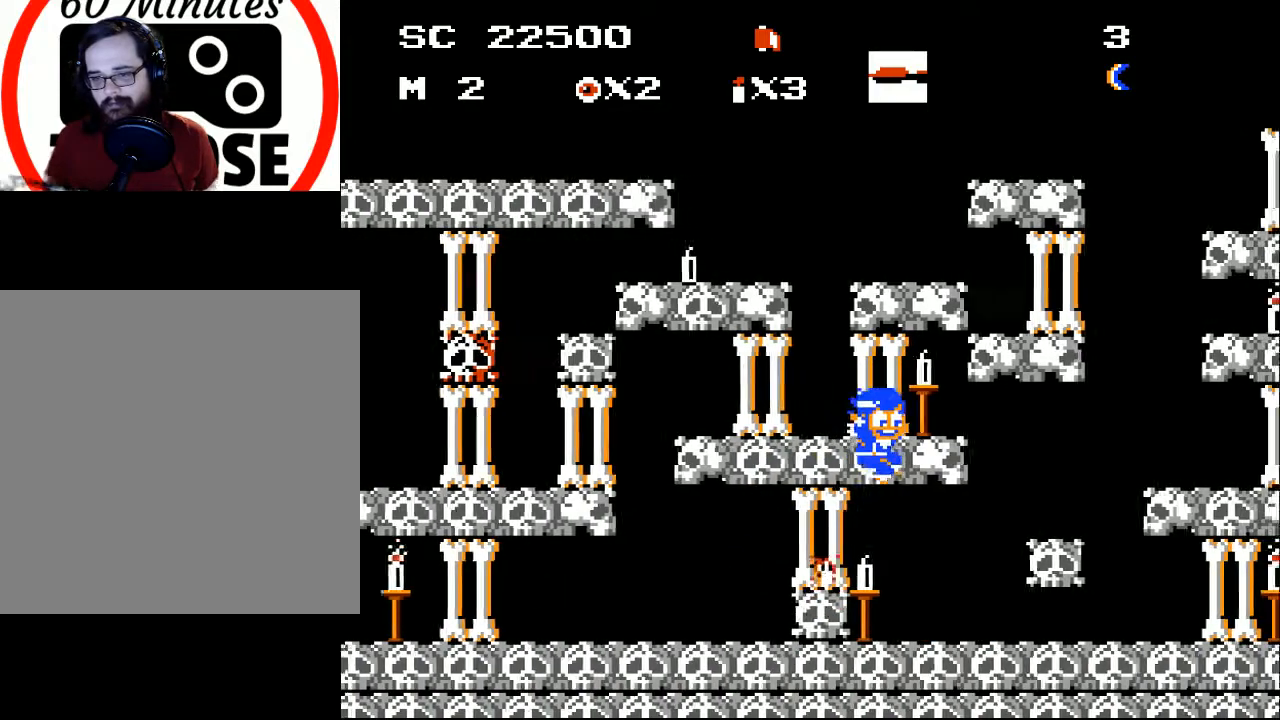
{"buttons": ["DPAD_LEFT"], "events": [[133, "DPAD_RIGHT", "down"], [300, "DPAD_RIGHT", "up"], [500, "DPAD_LEFT", "down"]]}
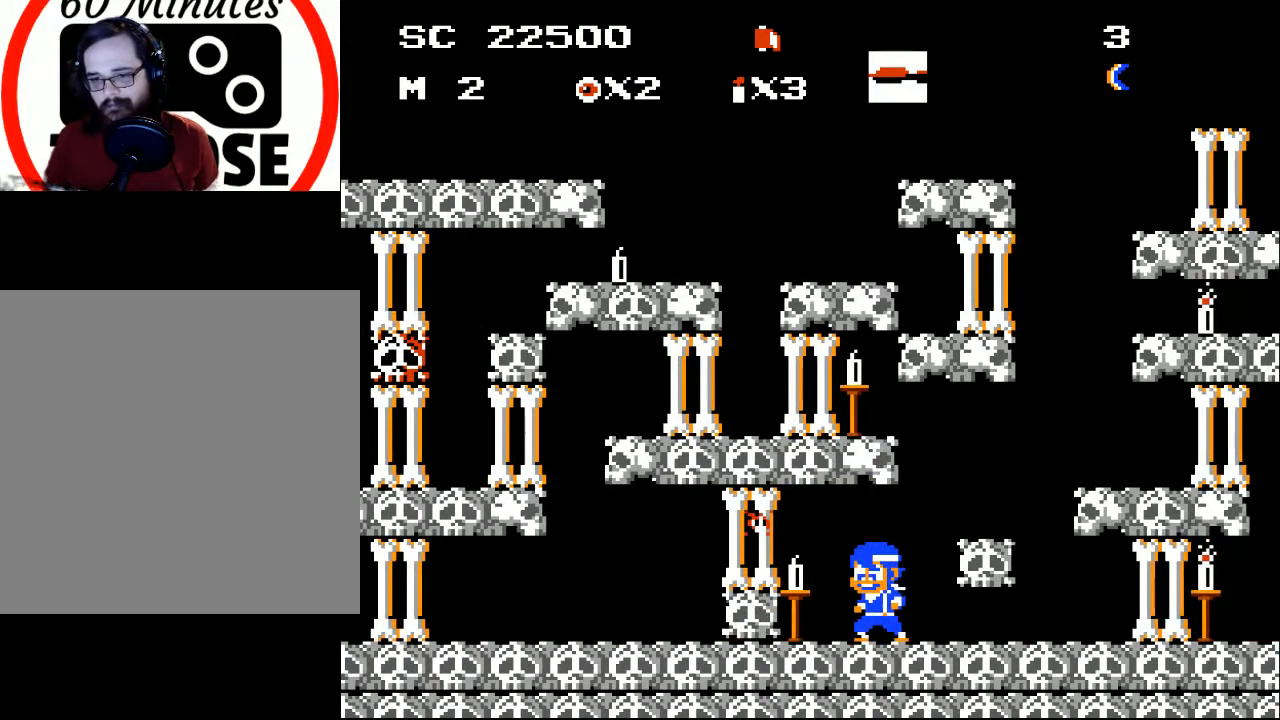
{"buttons": [], "events": [[133, "DPAD_LEFT", "up"]]}
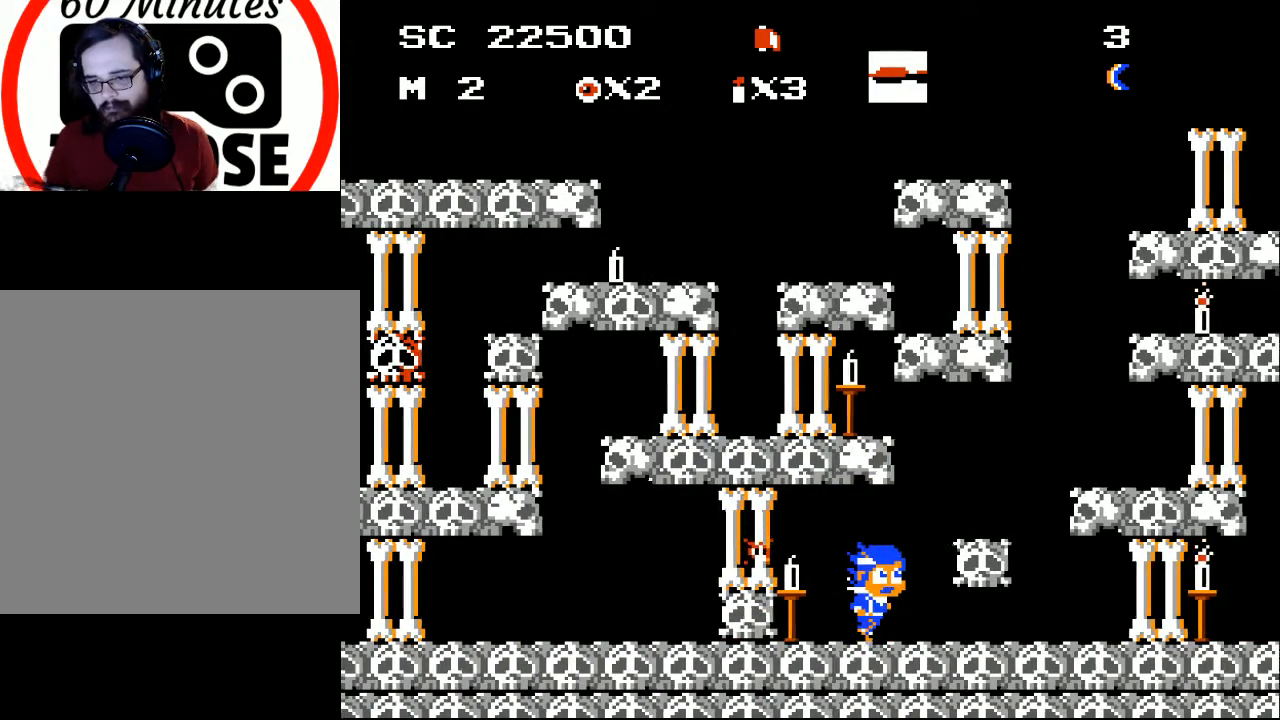
{"buttons": [], "events": [[67, "DPAD_RIGHT", "down"], [233, "A", "down"], [433, "A", "up"], [433, "DPAD_RIGHT", "up"]]}
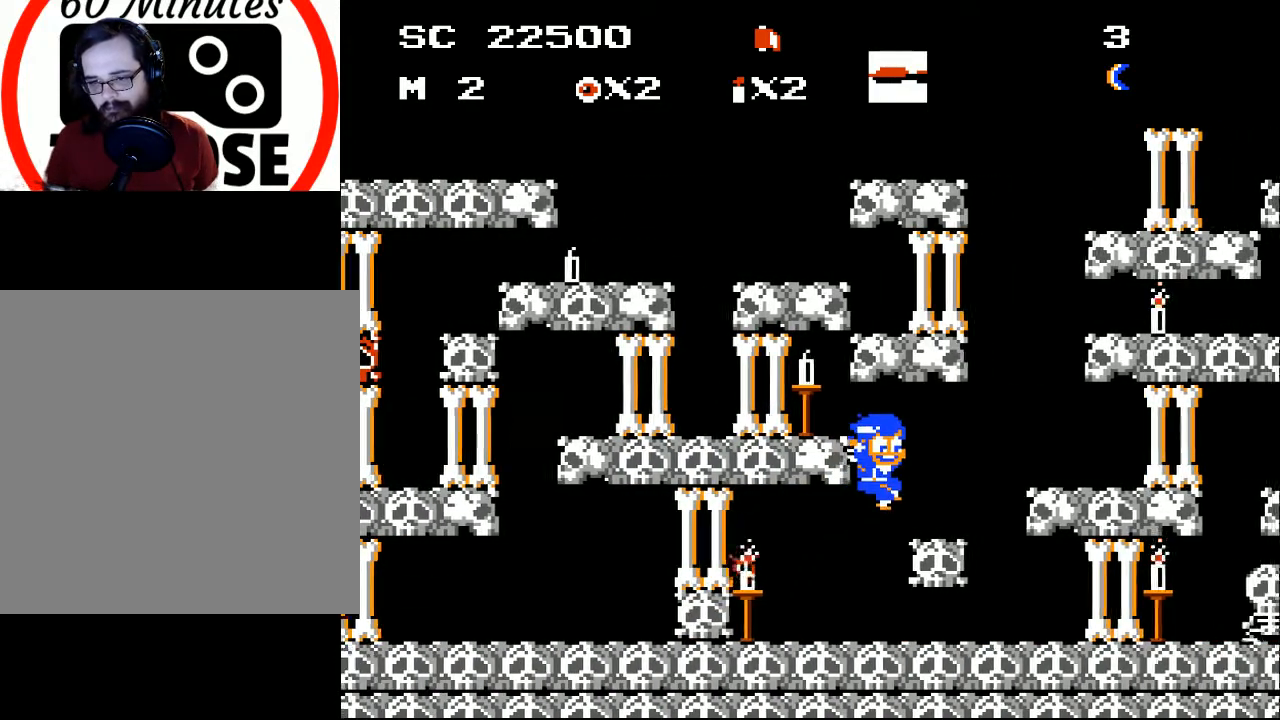
{"buttons": [], "events": [[67, "DPAD_RIGHT", "down"], [467, "DPAD_RIGHT", "up"]]}
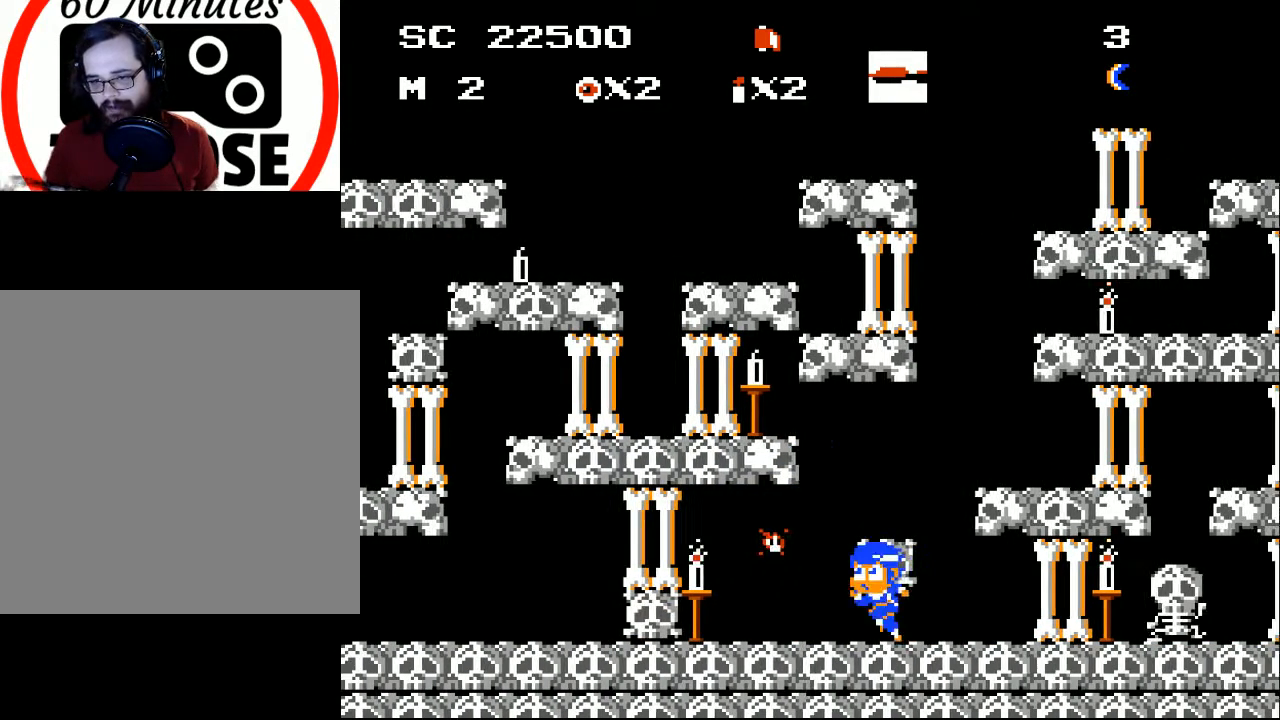
{"buttons": ["DPAD_RIGHT"], "events": [[100, "DPAD_LEFT", "down"], [267, "A", "down"], [367, "DPAD_LEFT", "up"], [433, "DPAD_RIGHT", "down"], [500, "A", "up"]]}
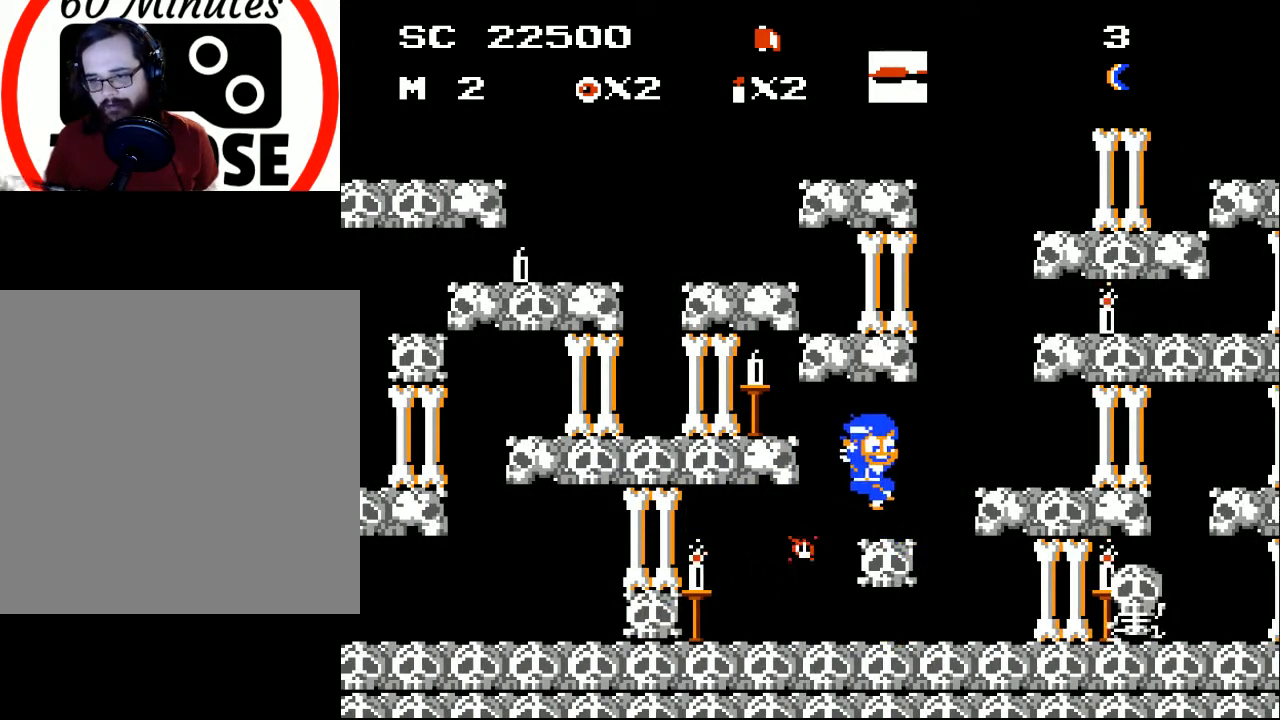
{"buttons": [], "events": [[167, "DPAD_RIGHT", "up"], [367, "DPAD_RIGHT", "down"], [467, "DPAD_RIGHT", "up"]]}
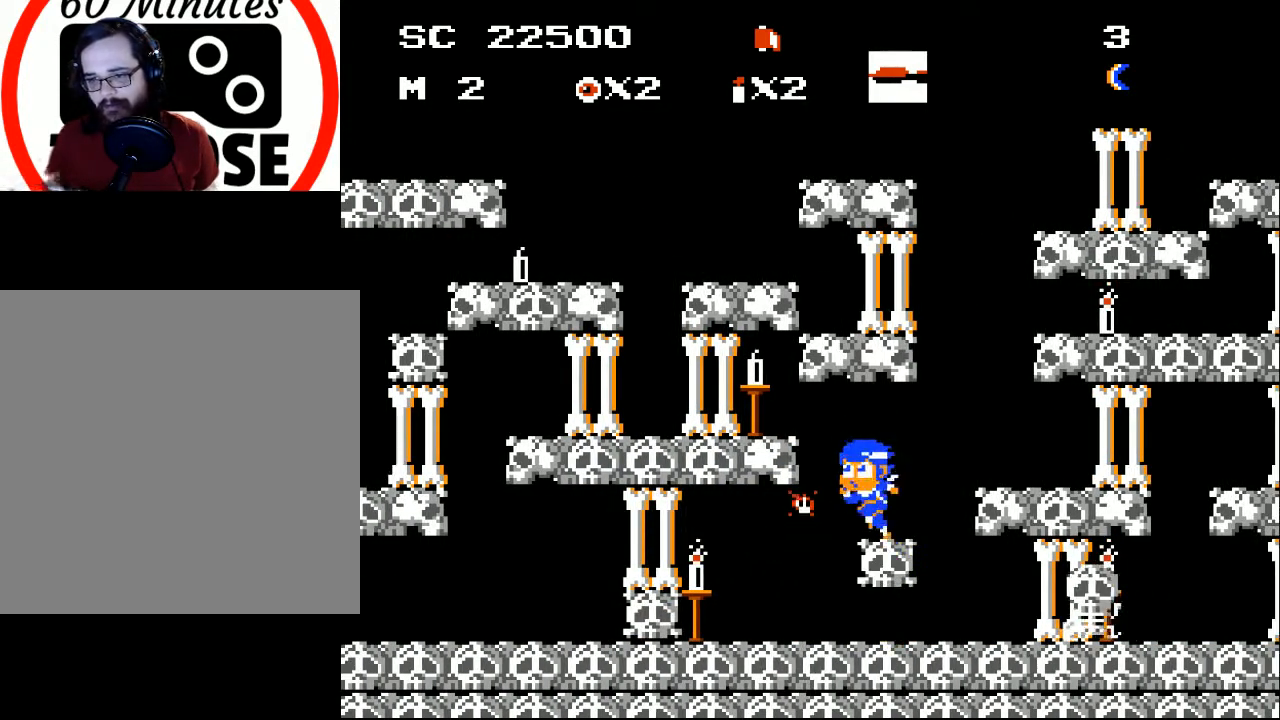
{"buttons": ["A", "DPAD_LEFT"], "events": [[67, "DPAD_LEFT", "down"], [233, "A", "down"]]}
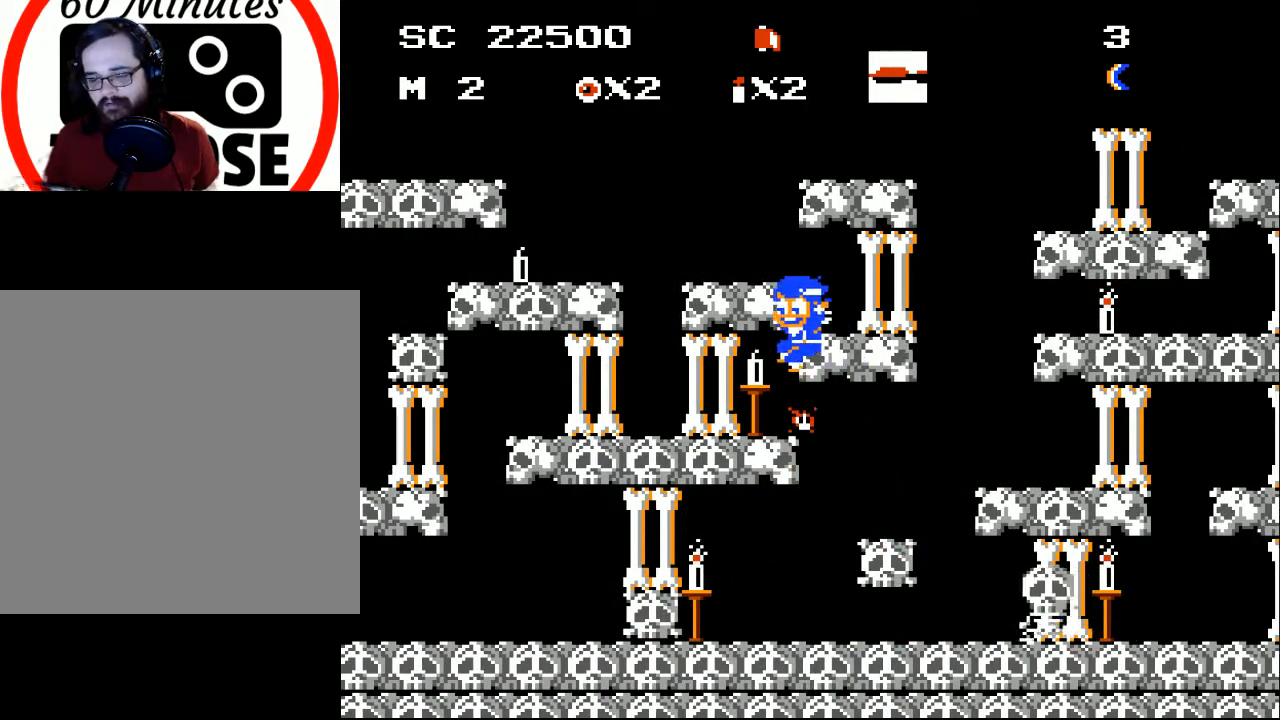
{"buttons": ["DPAD_RIGHT"], "events": [[133, "A", "up"], [233, "DPAD_LEFT", "up"], [467, "DPAD_RIGHT", "down"]]}
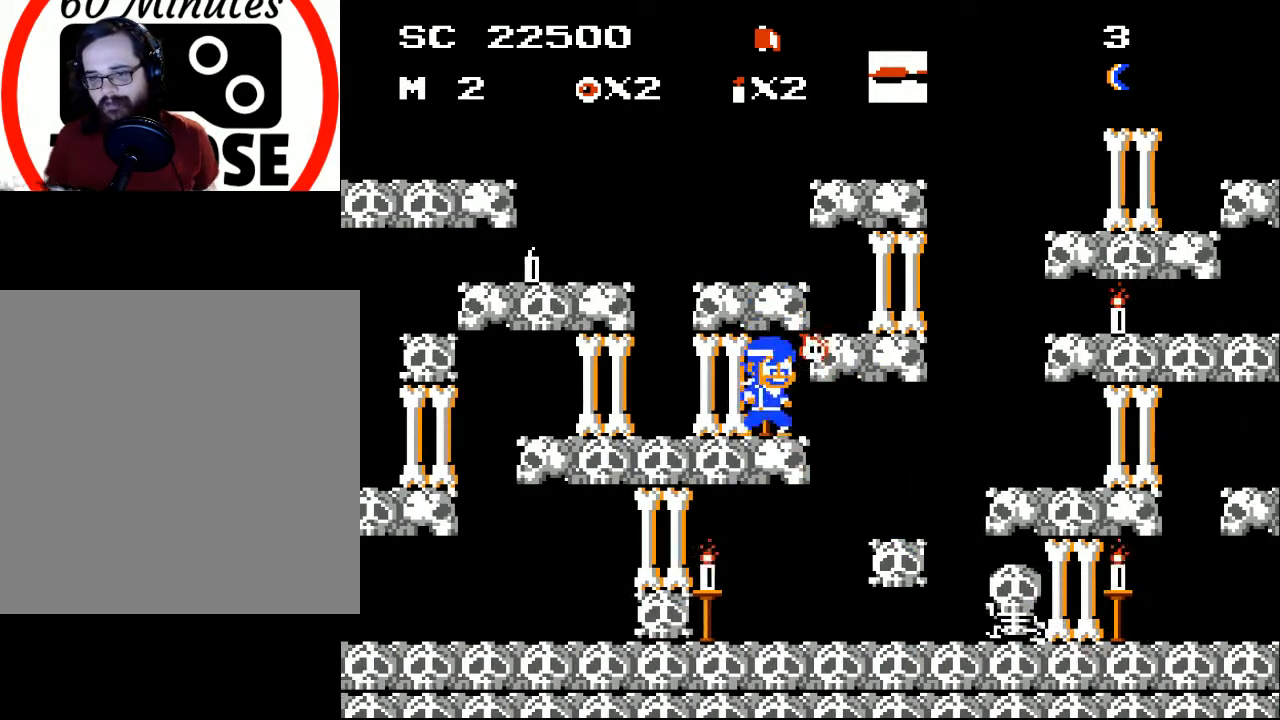
{"buttons": [], "events": [[33, "DPAD_RIGHT", "up"], [200, "A", "down"], [200, "DPAD_LEFT", "down"], [367, "A", "up"], [500, "DPAD_LEFT", "up"]]}
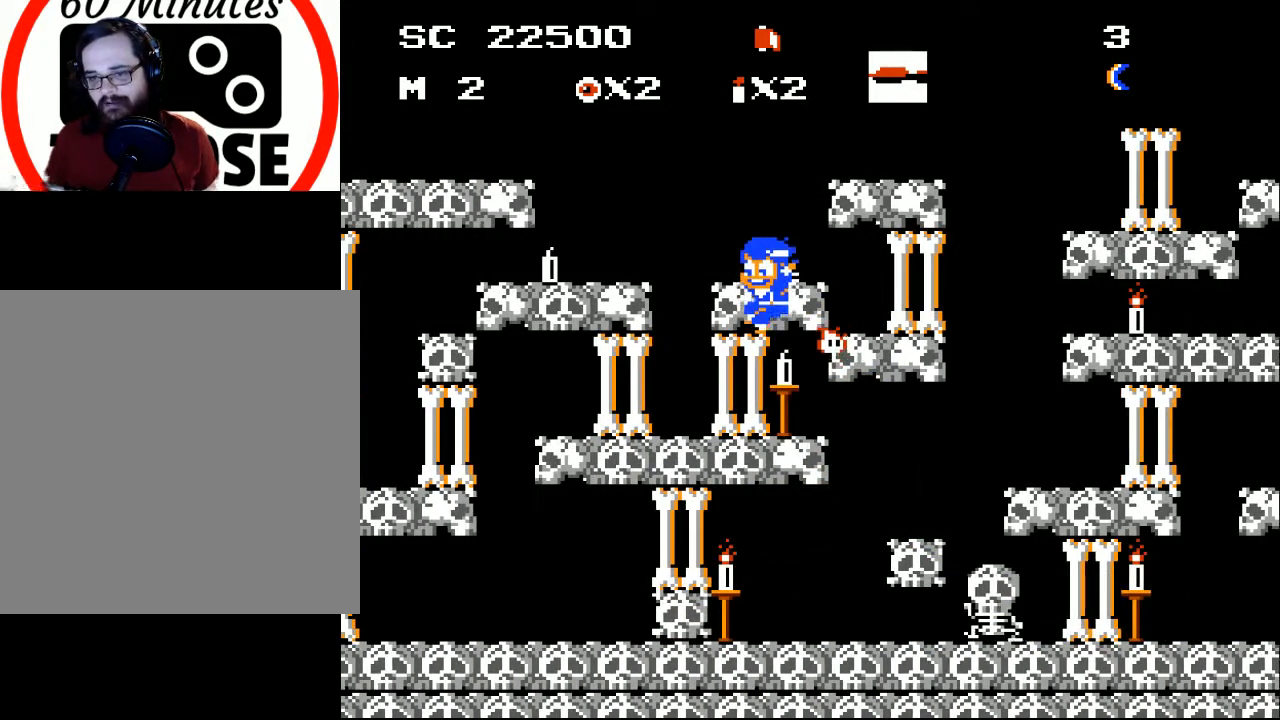
{"buttons": ["DPAD_LEFT"], "events": [[133, "DPAD_LEFT", "down"]]}
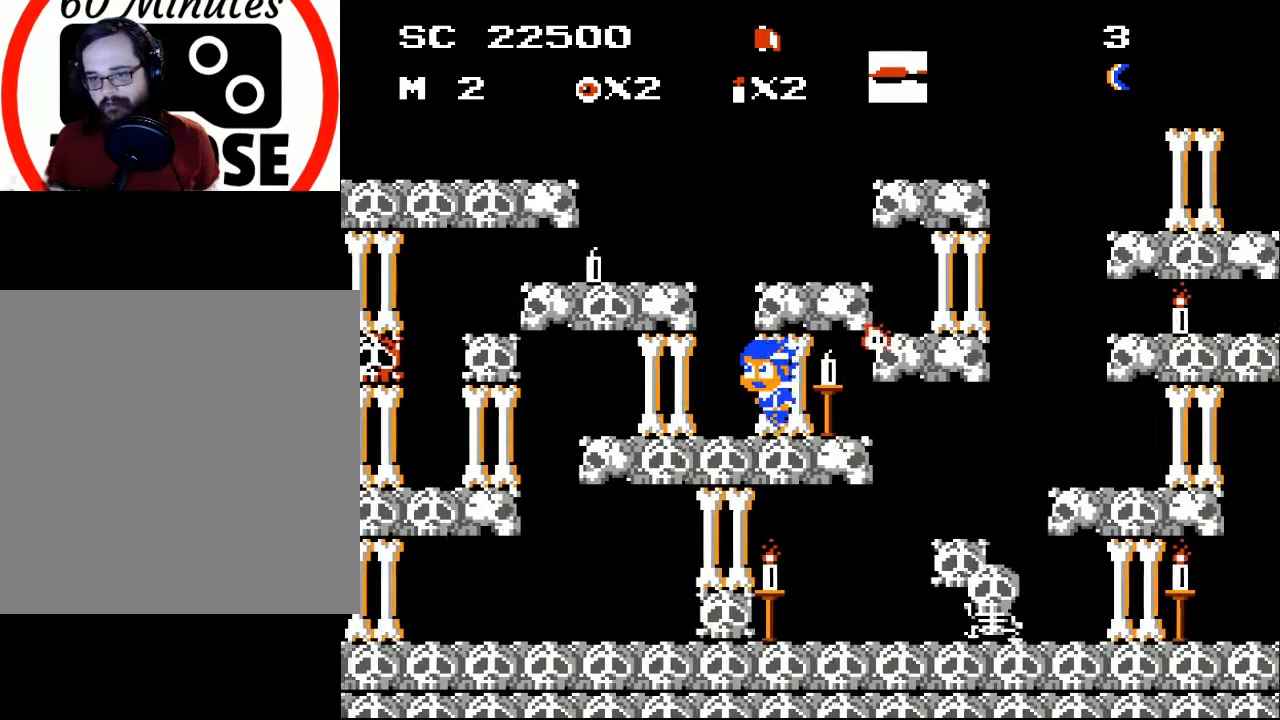
{"buttons": ["A", "DPAD_LEFT"], "events": [[133, "DPAD_LEFT", "up"], [367, "DPAD_LEFT", "down"], [467, "A", "down"]]}